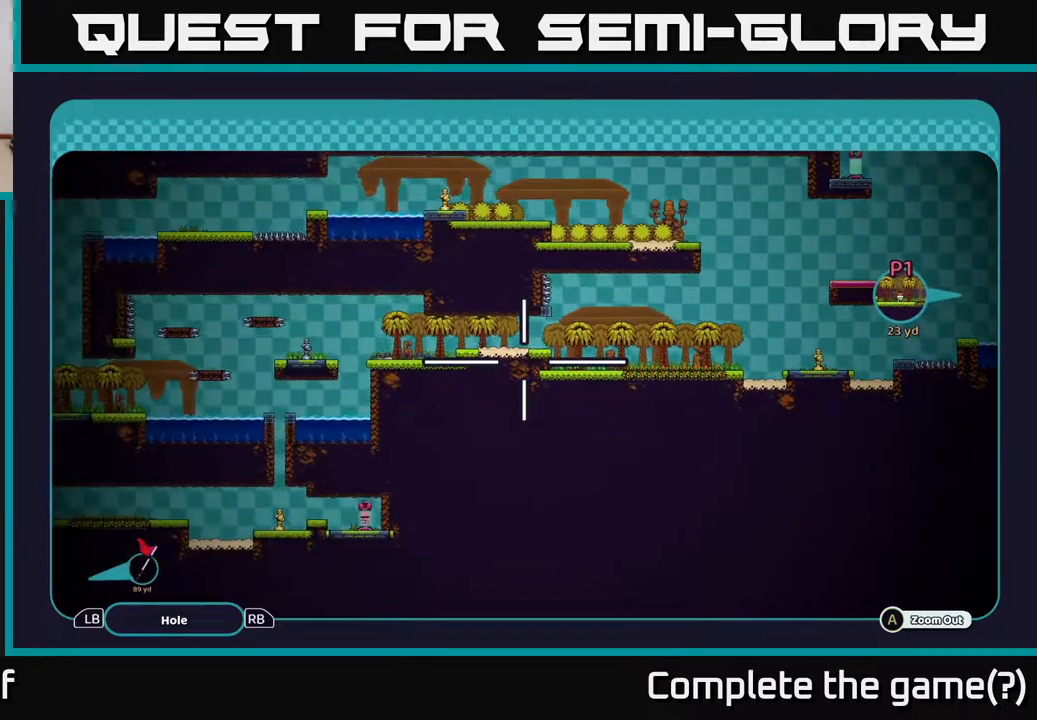
Gameplay with a controller (Xbox layout); each line is a JSON object with the inputs held at the frame after it. "events" lists button and stick changes between this image and that frame as [ms after this image, input, new state], when the widget could be followed in between.
{"buttons": ["A"], "left_stick": "center", "right_stick": "center", "events": []}
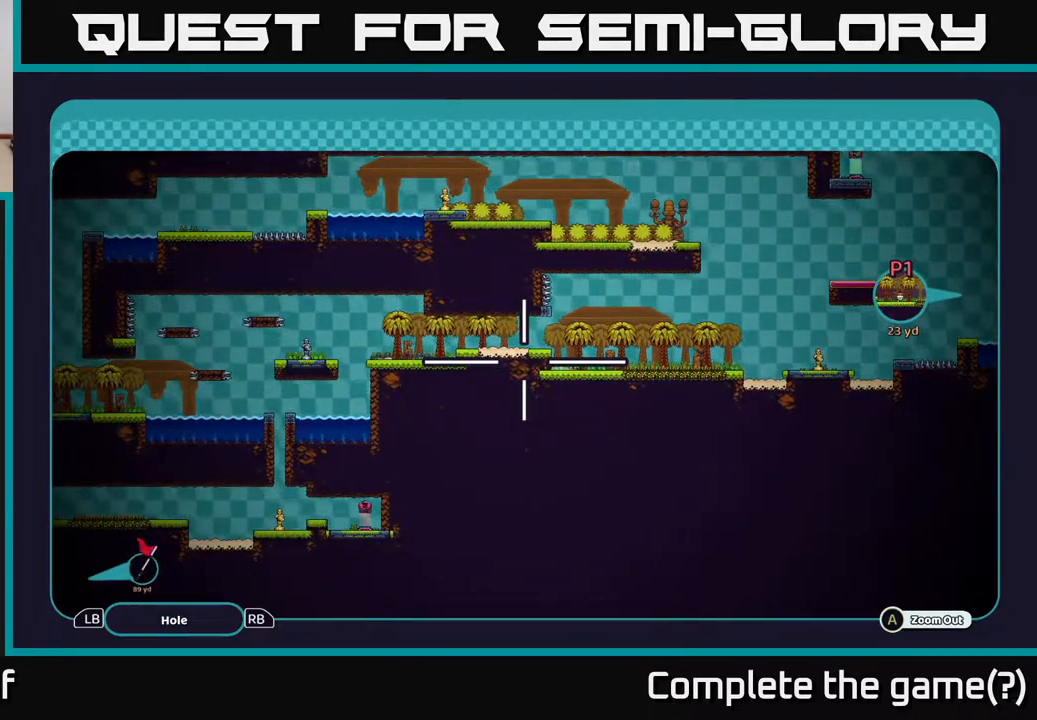
{"buttons": ["A"], "left_stick": "center", "right_stick": "center", "events": []}
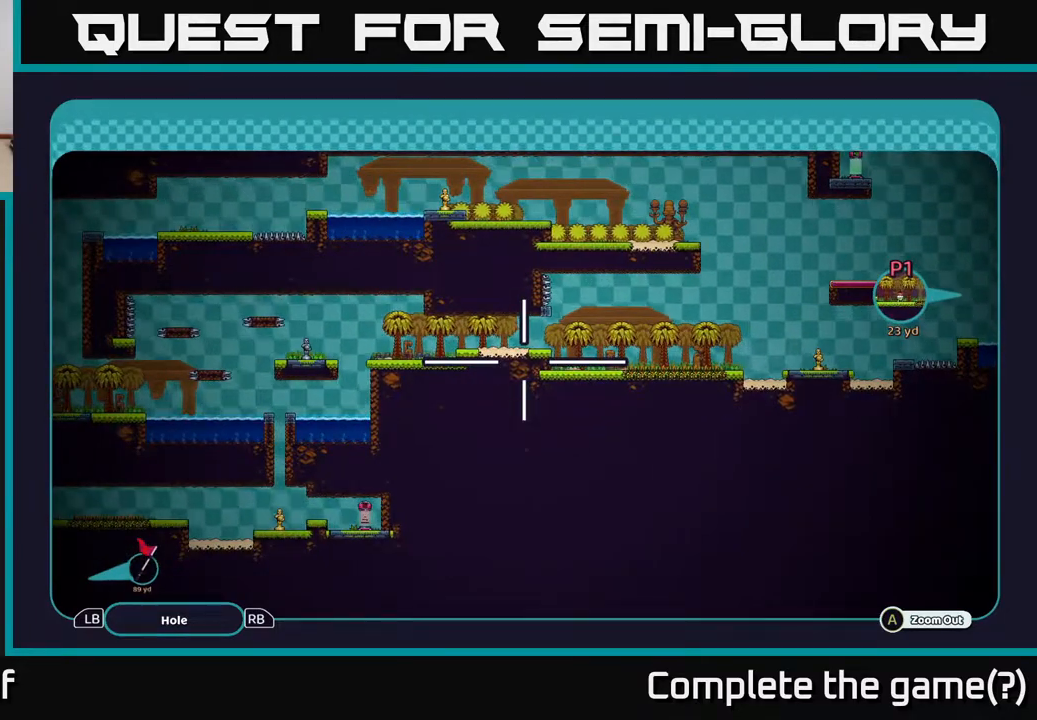
{"buttons": ["A"], "left_stick": "center", "right_stick": "center", "events": []}
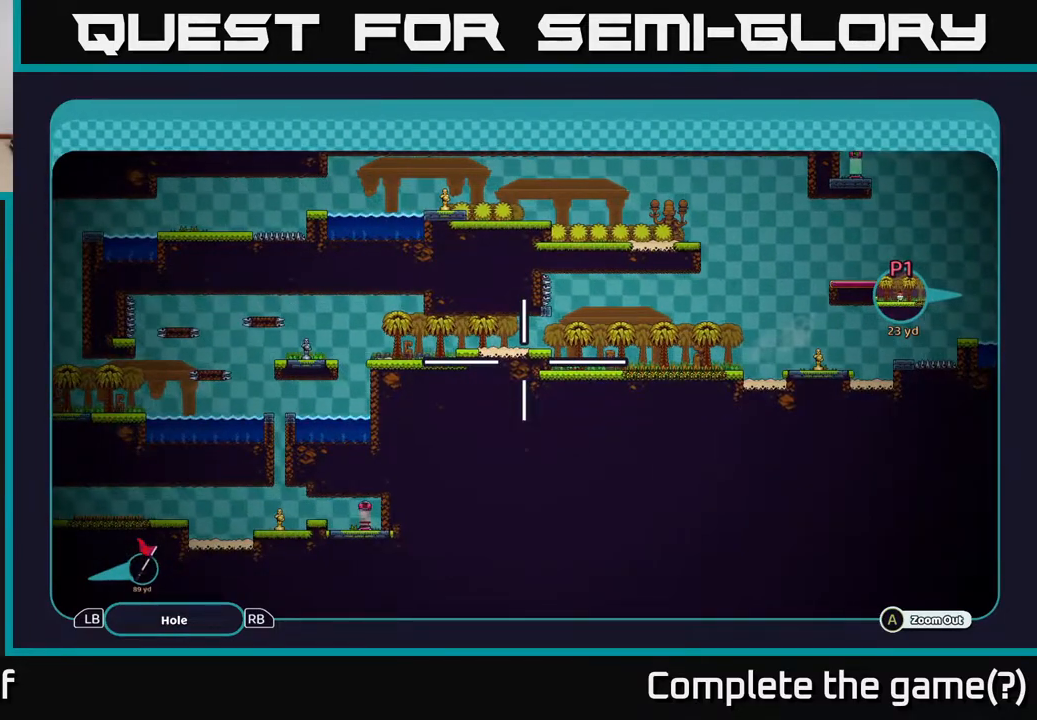
{"buttons": ["A"], "left_stick": "center", "right_stick": "center", "events": []}
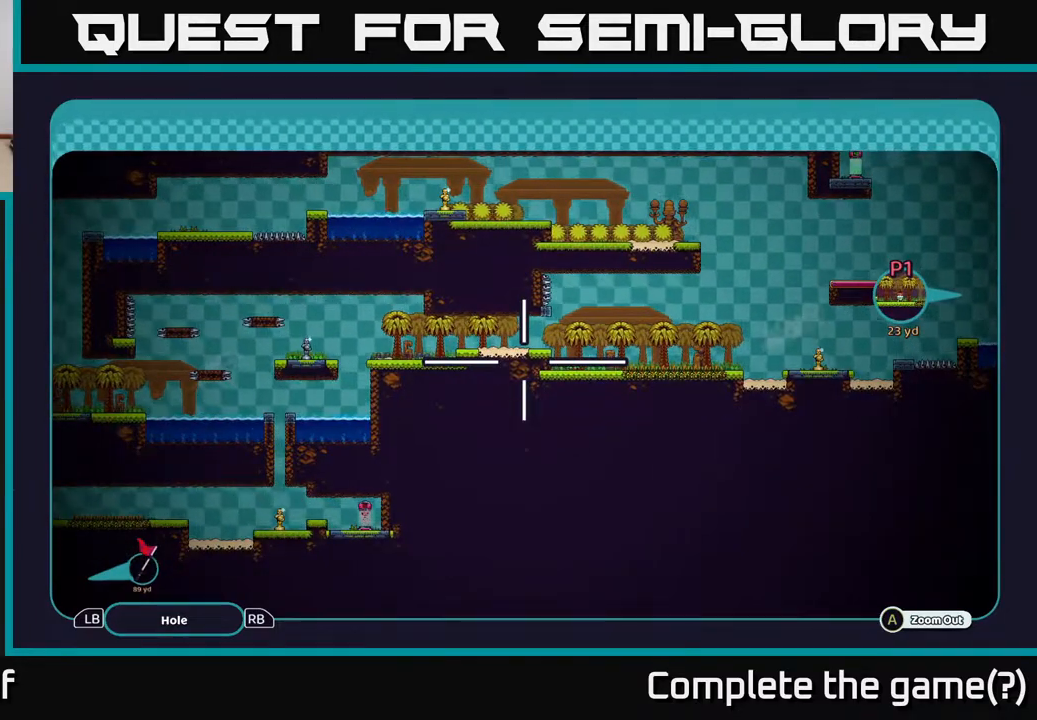
{"buttons": ["A"], "left_stick": "center", "right_stick": "center", "events": []}
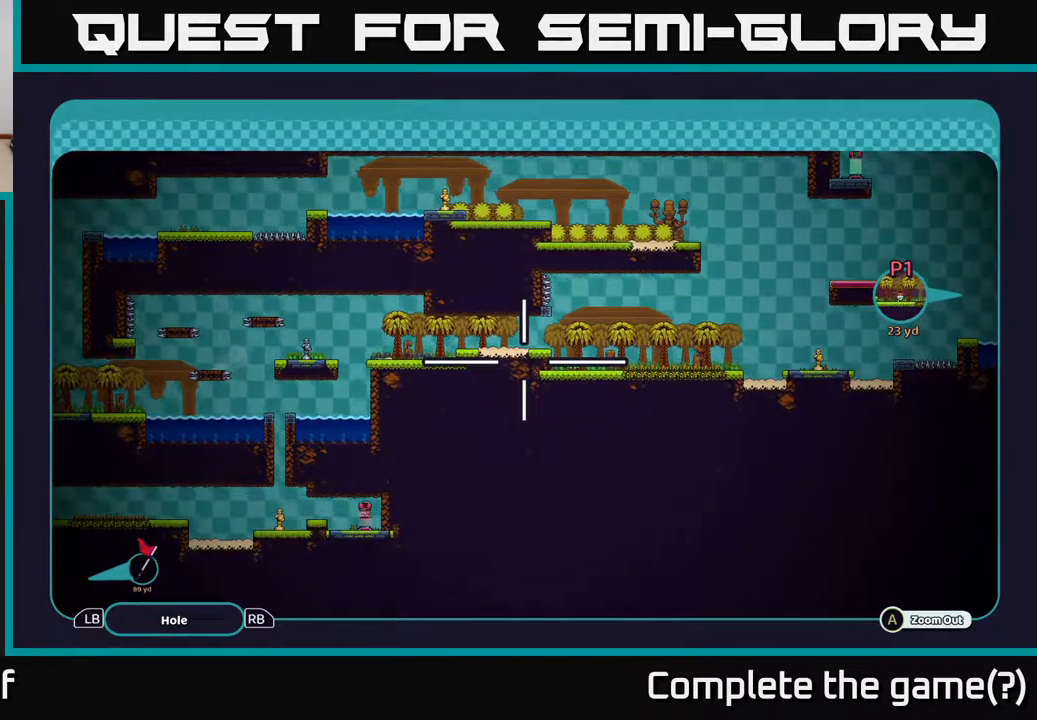
{"buttons": ["A"], "left_stick": "center", "right_stick": "center", "events": []}
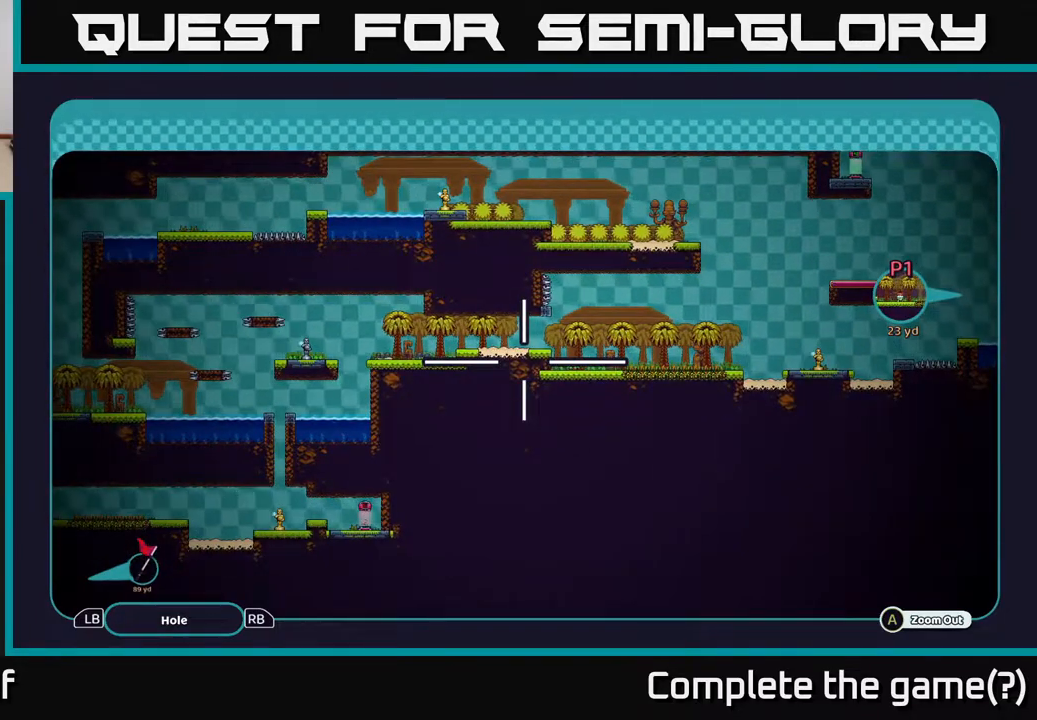
{"buttons": ["A"], "left_stick": "down-left", "right_stick": "center", "events": [[500, "left_stick", "down-left"]]}
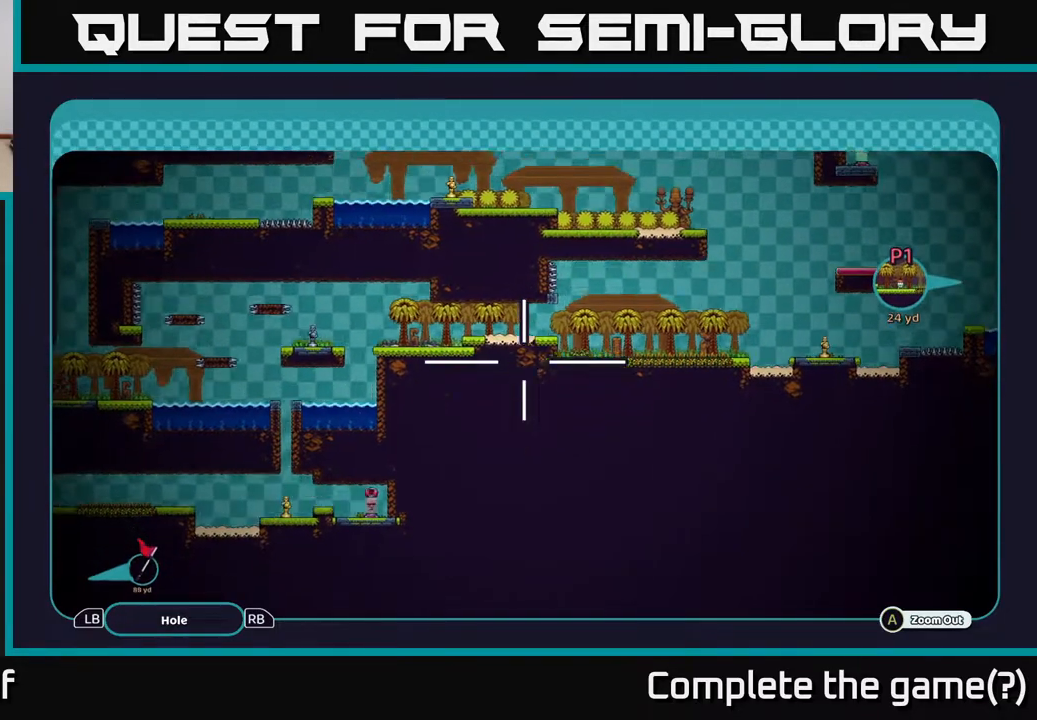
{"buttons": ["A"], "left_stick": "left", "right_stick": "center", "events": [[267, "left_stick", "left"]]}
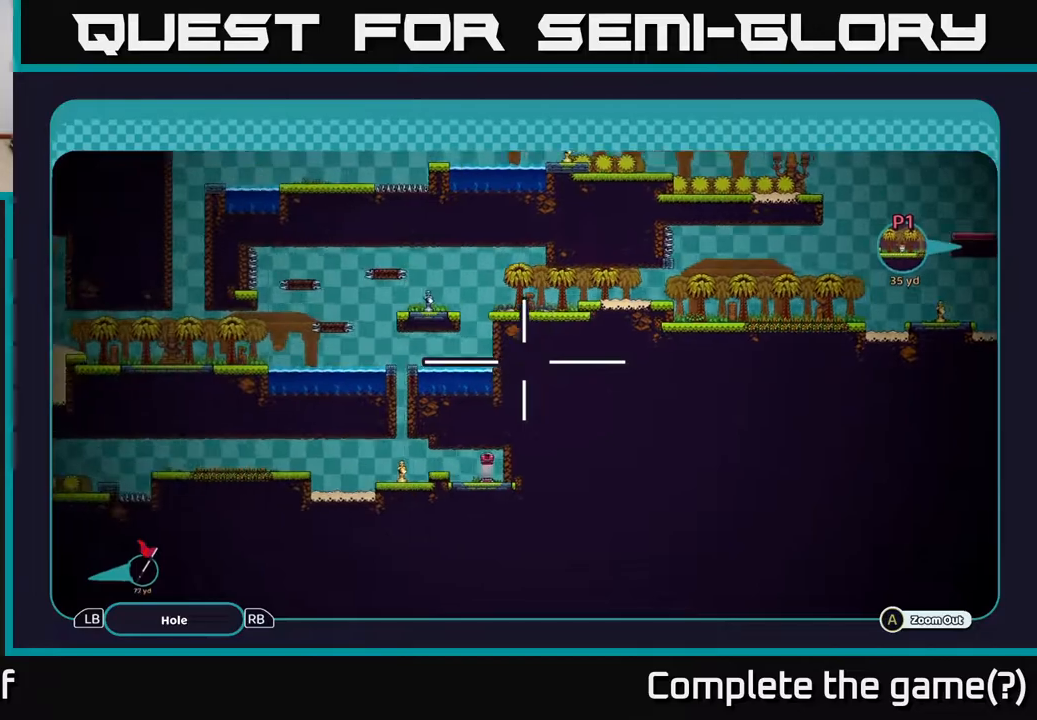
{"buttons": ["A"], "left_stick": "left", "right_stick": "center", "events": []}
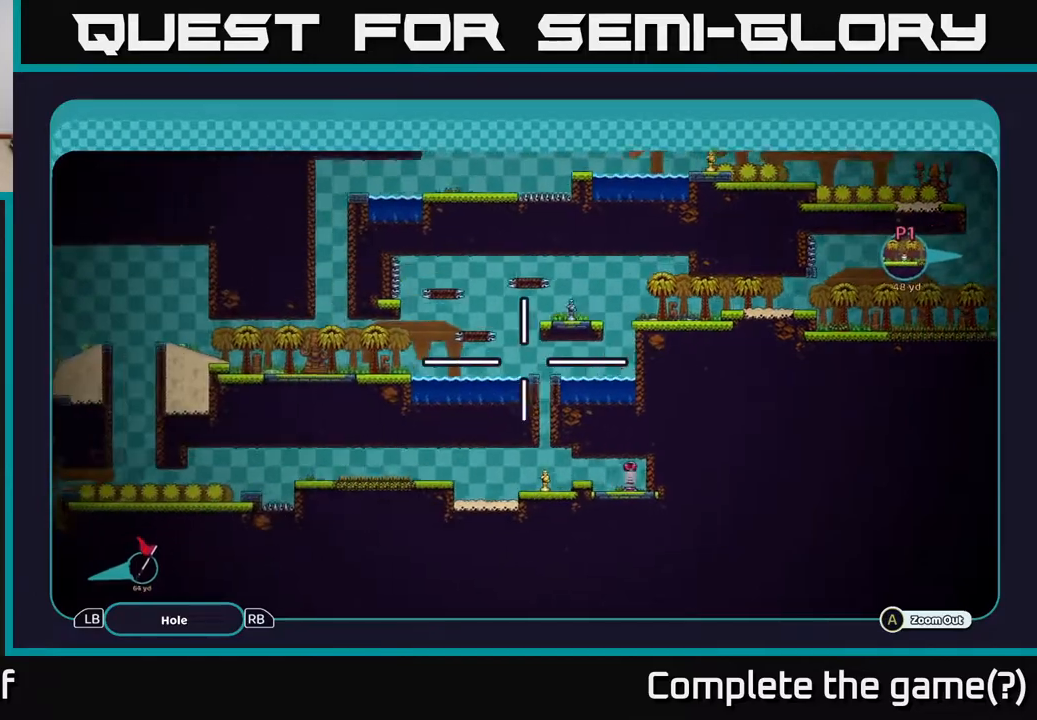
{"buttons": ["A"], "left_stick": "up-left", "right_stick": "center", "events": [[350, "left_stick", "up-left"]]}
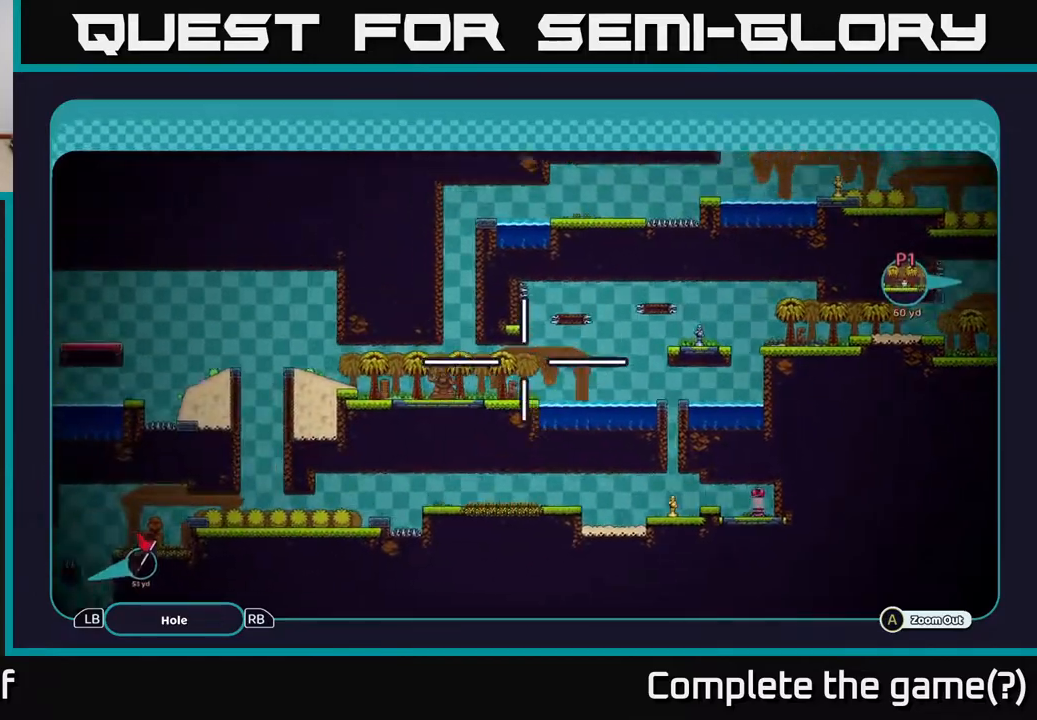
{"buttons": ["A"], "left_stick": "up-right", "right_stick": "center", "events": [[200, "left_stick", "up-right"]]}
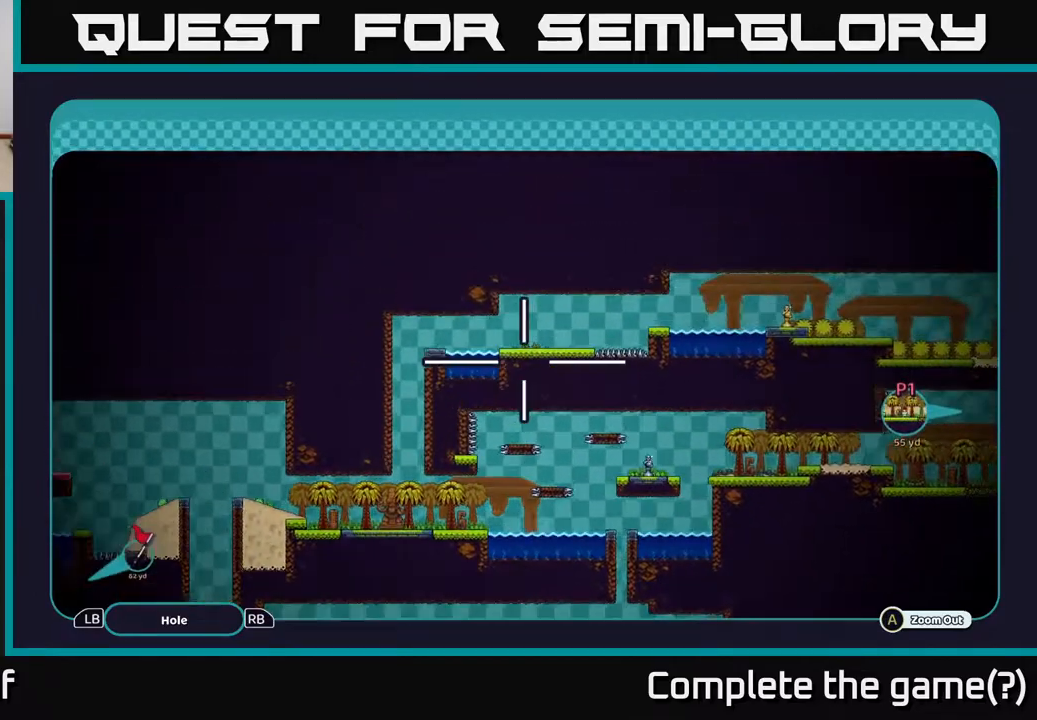
{"buttons": ["A"], "left_stick": "right", "right_stick": "center", "events": [[117, "left_stick", "right"]]}
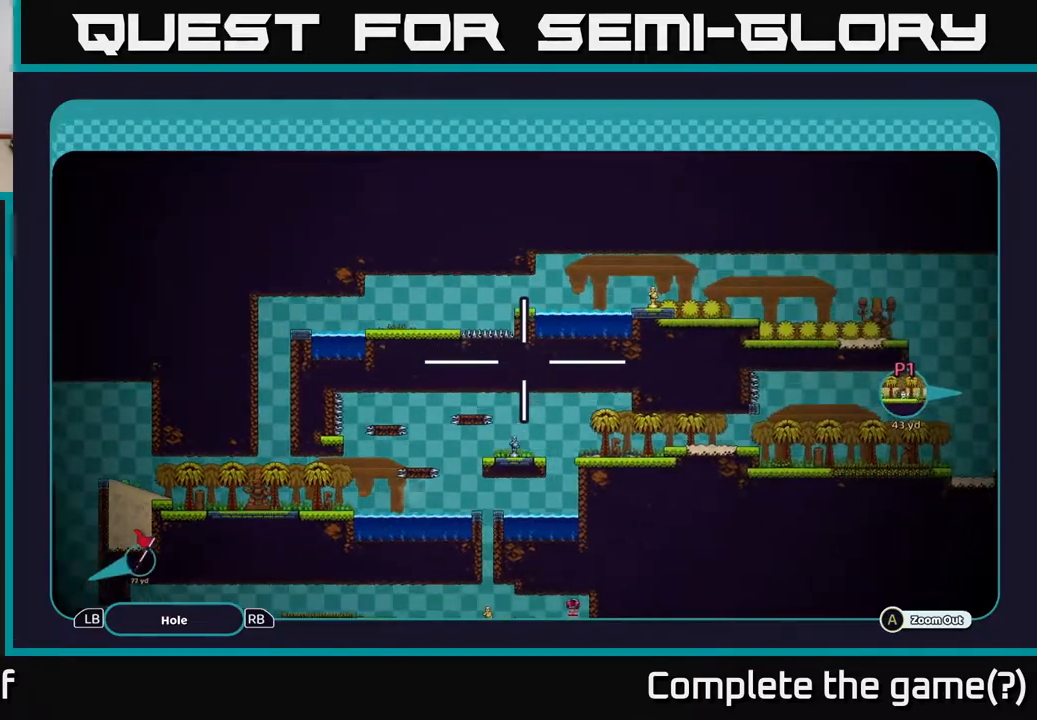
{"buttons": ["A"], "left_stick": "right", "right_stick": "center", "events": []}
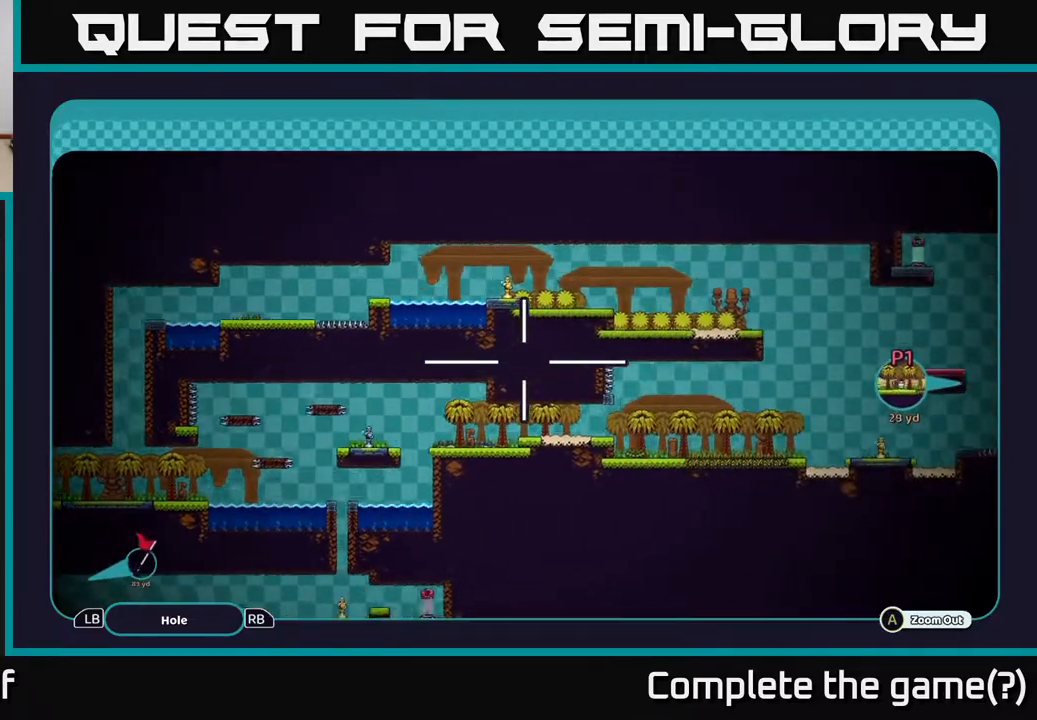
{"buttons": ["A"], "left_stick": "down-right", "right_stick": "center", "events": [[333, "left_stick", "down-right"]]}
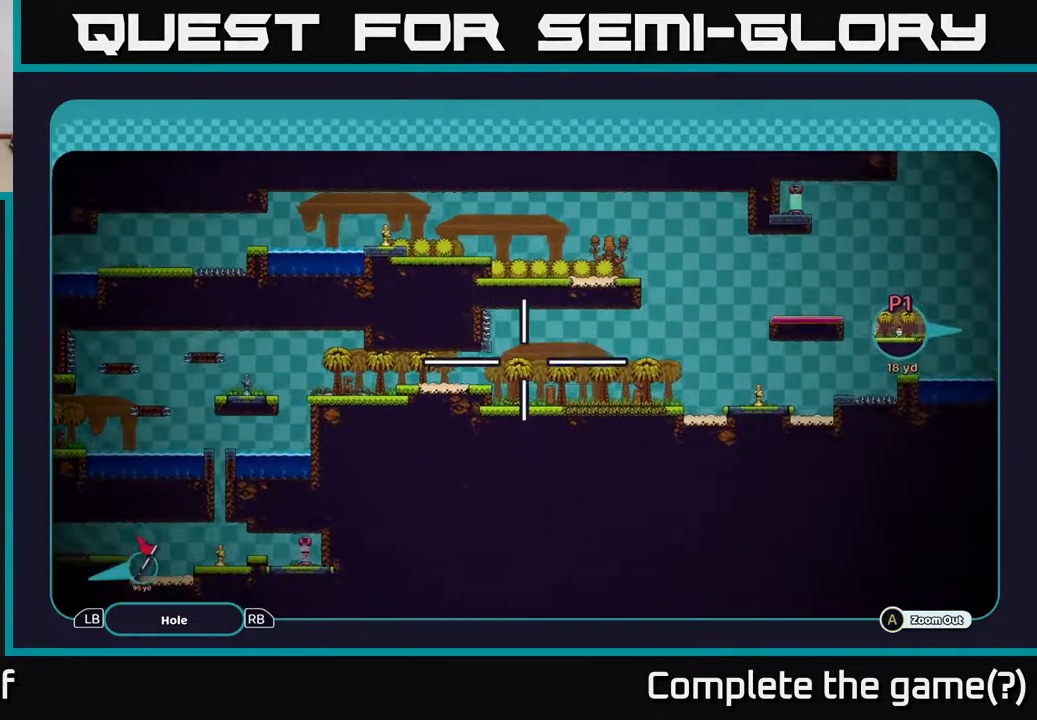
{"buttons": ["A"], "left_stick": "down-left", "right_stick": "center", "events": [[183, "left_stick", "center"], [333, "left_stick", "down"], [383, "left_stick", "down-left"]]}
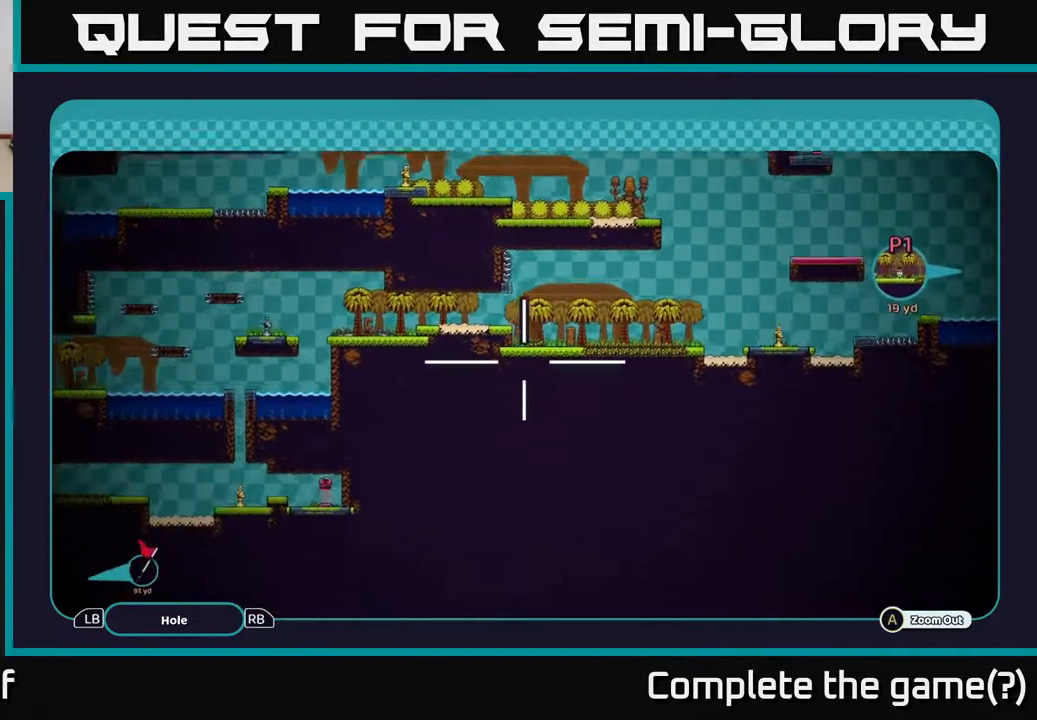
{"buttons": ["A"], "left_stick": "down-left", "right_stick": "center", "events": [[183, "left_stick", "center"], [383, "left_stick", "down-left"]]}
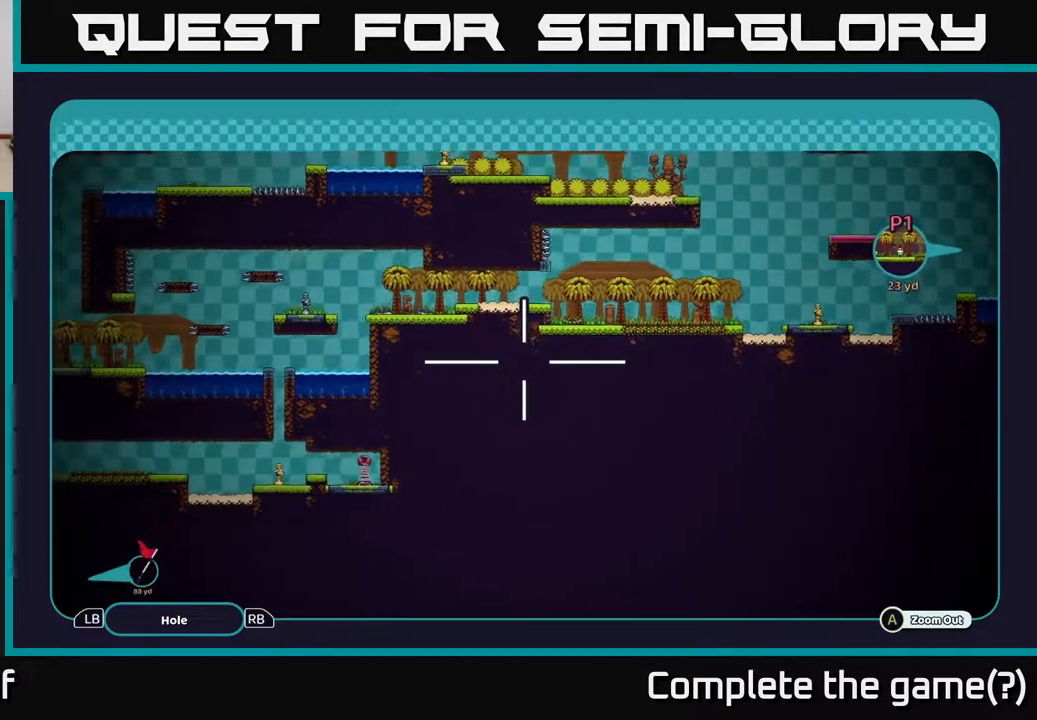
{"buttons": ["A"], "left_stick": "up-left", "right_stick": "center", "events": [[17, "left_stick", "left"], [500, "left_stick", "up-left"]]}
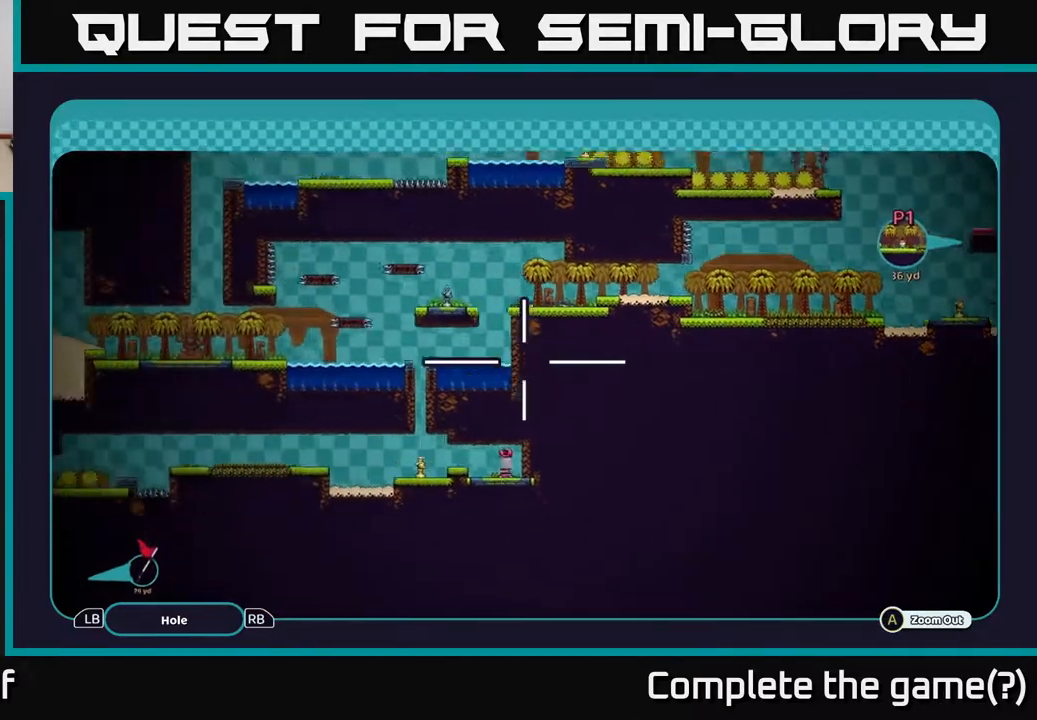
{"buttons": ["A"], "left_stick": "right", "right_stick": "center", "events": [[167, "left_stick", "up-right"], [350, "left_stick", "right"]]}
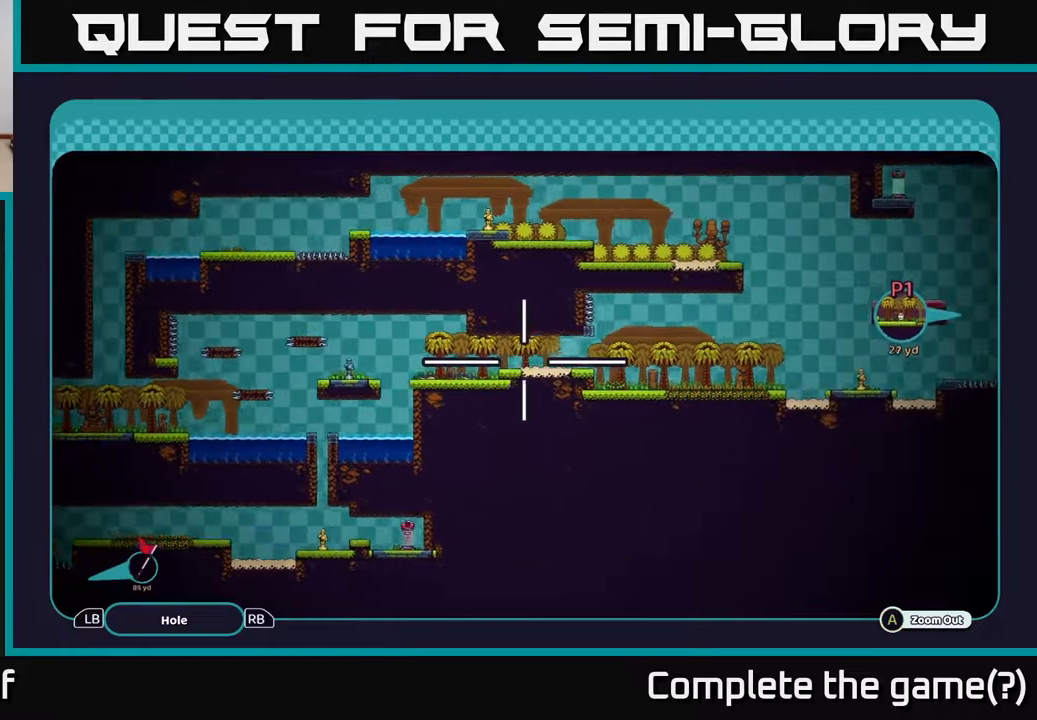
{"buttons": ["A"], "left_stick": "up", "right_stick": "center", "events": [[283, "left_stick", "left"], [483, "left_stick", "up"]]}
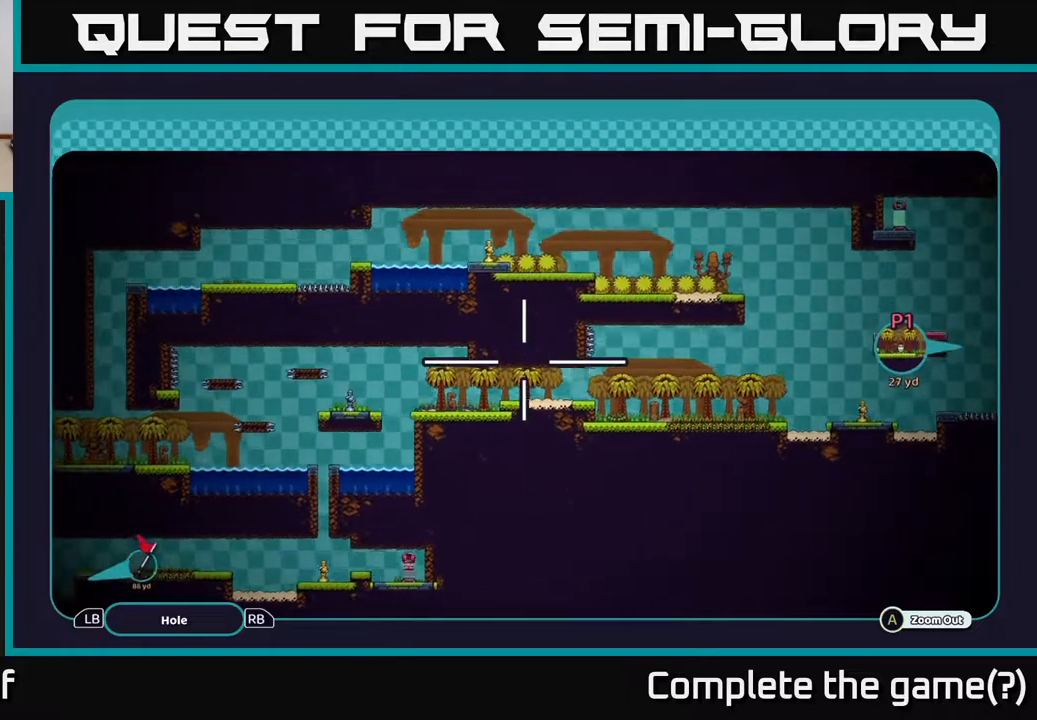
{"buttons": ["A"], "left_stick": "right", "right_stick": "center", "events": [[133, "left_stick", "left"], [267, "left_stick", "down"], [350, "left_stick", "right"]]}
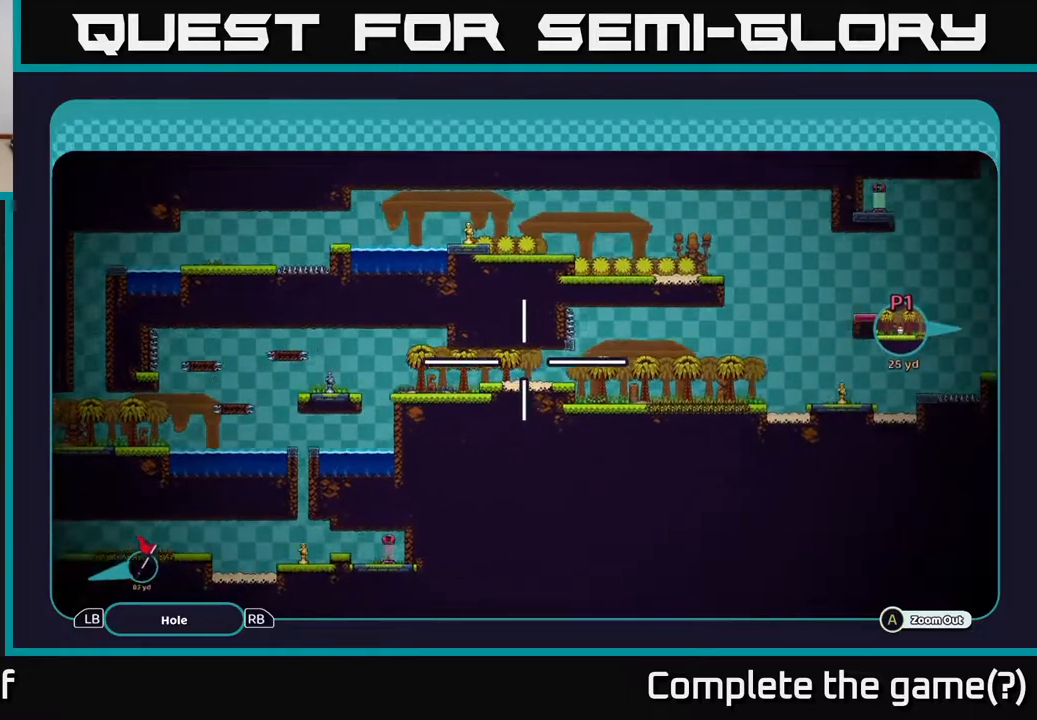
{"buttons": ["A"], "left_stick": "right", "right_stick": "center", "events": [[50, "left_stick", "up-right"], [150, "left_stick", "right"]]}
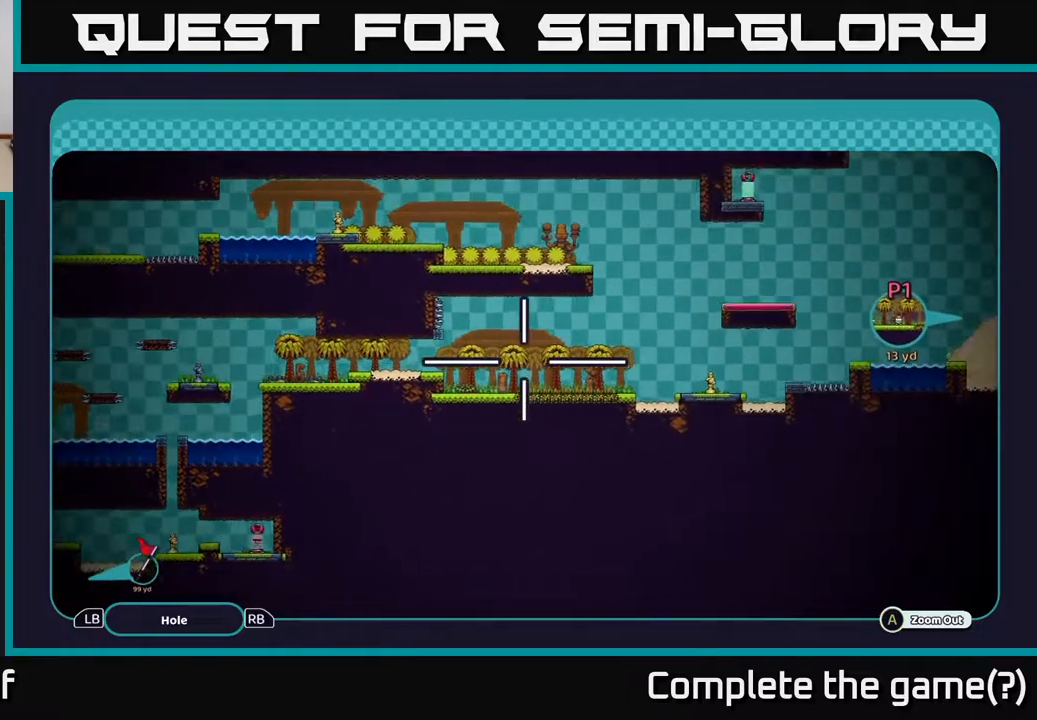
{"buttons": ["A"], "left_stick": "right", "right_stick": "center", "events": []}
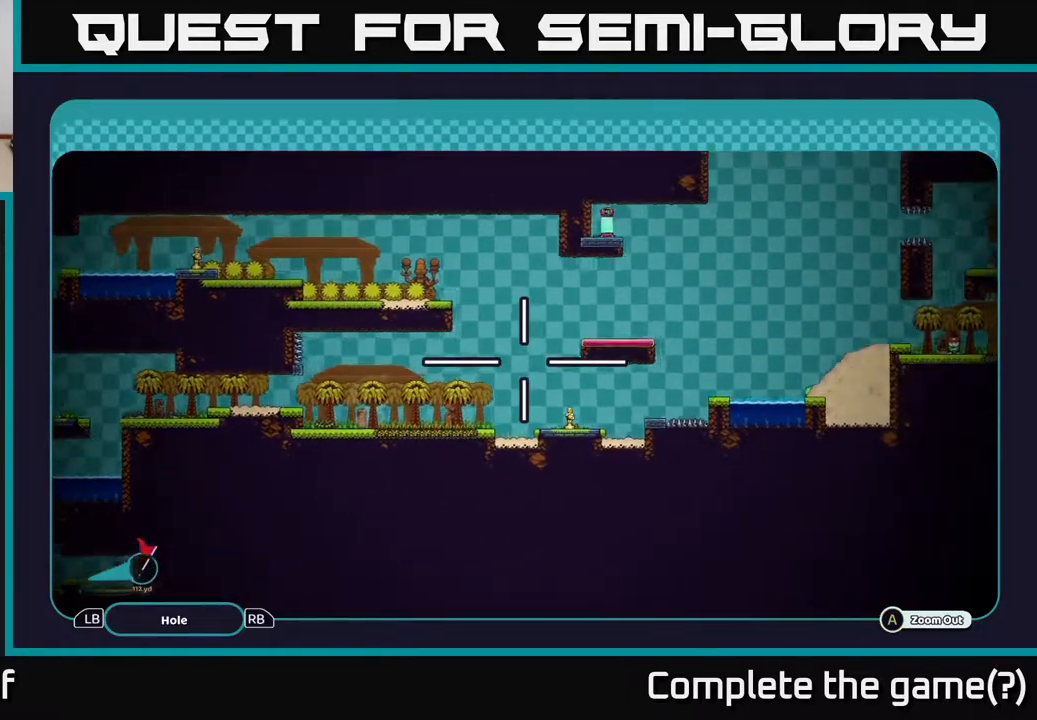
{"buttons": ["A"], "left_stick": "right", "right_stick": "center", "events": []}
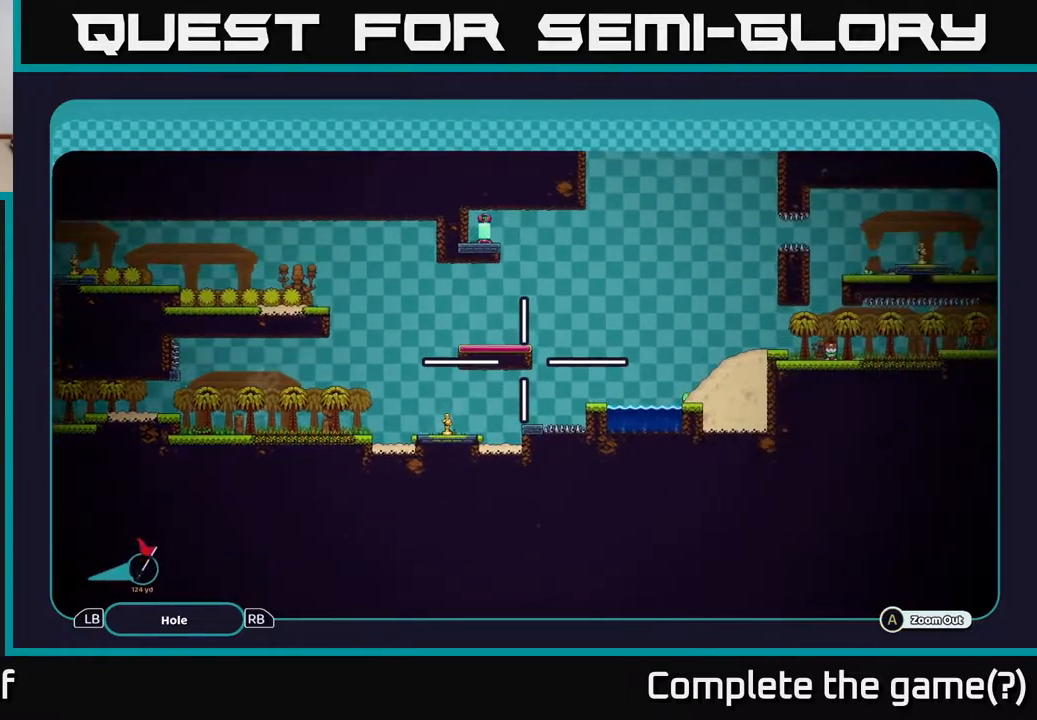
{"buttons": ["A"], "left_stick": "center", "right_stick": "center", "events": [[67, "left_stick", "center"]]}
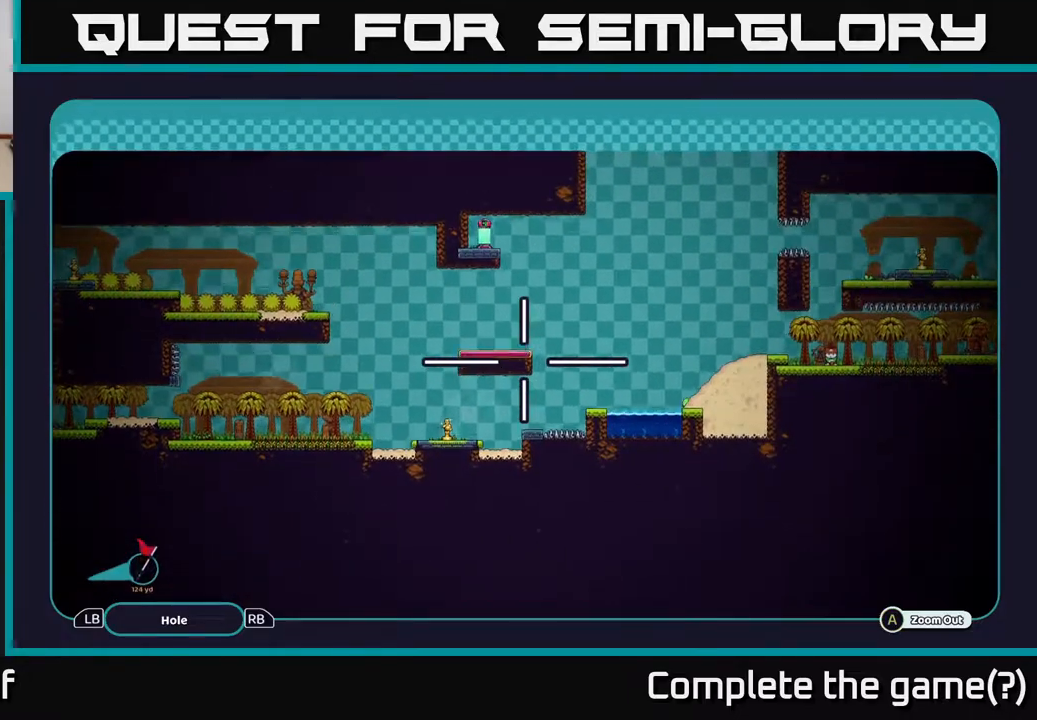
{"buttons": ["A"], "left_stick": "center", "right_stick": "center", "events": [[17, "left_stick", "up"], [133, "left_stick", "center"]]}
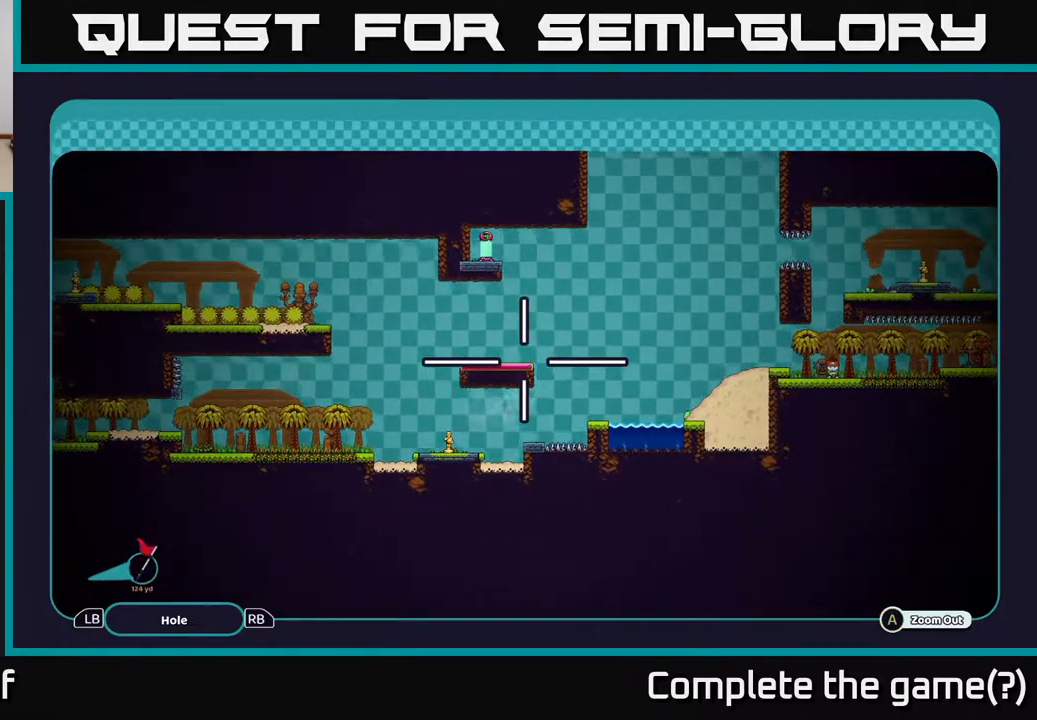
{"buttons": ["A"], "left_stick": "left", "right_stick": "center", "events": [[317, "left_stick", "left"]]}
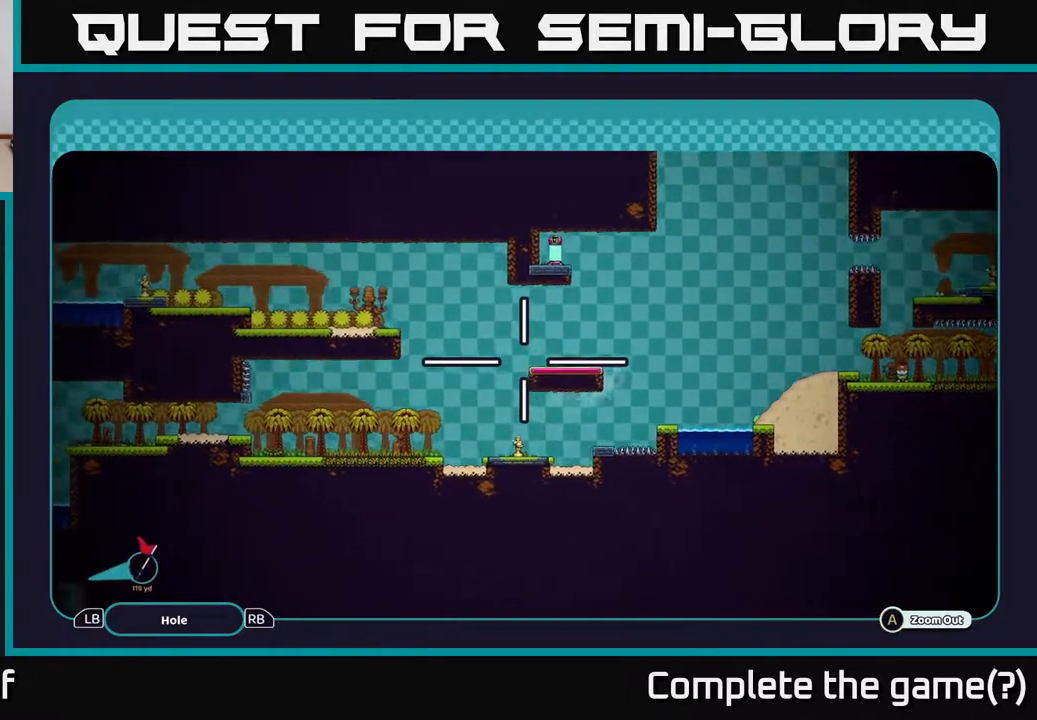
{"buttons": ["A"], "left_stick": "up-left", "right_stick": "center", "events": [[417, "left_stick", "up-left"]]}
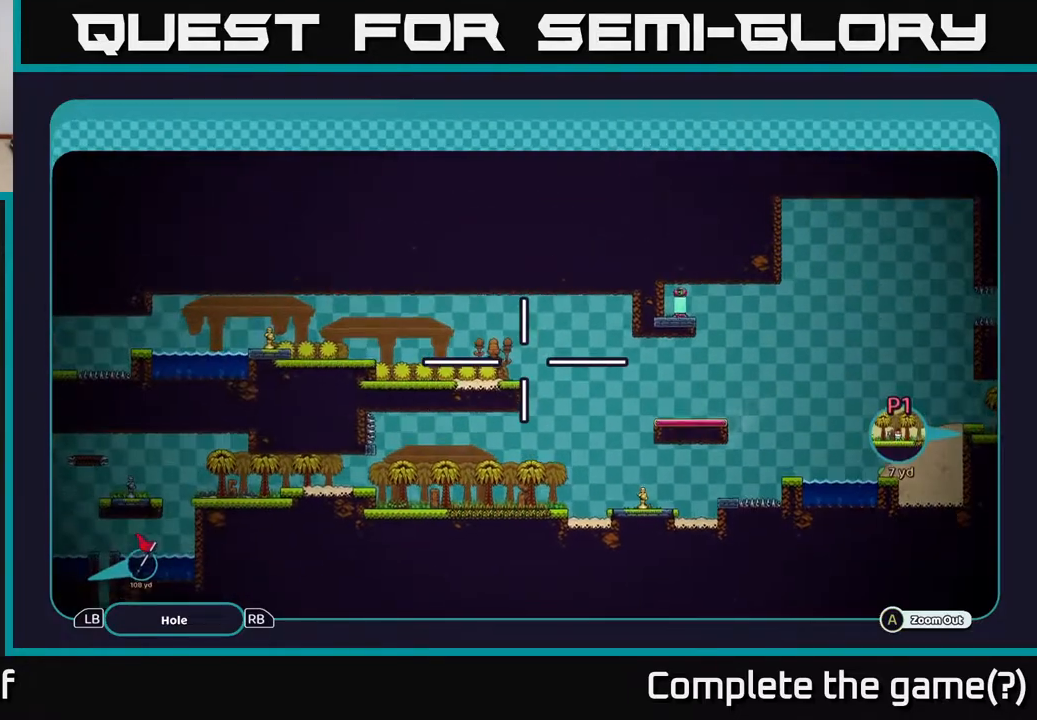
{"buttons": ["A"], "left_stick": "center", "right_stick": "center", "events": [[50, "left_stick", "center"], [117, "left_stick", "down-right"], [450, "left_stick", "center"]]}